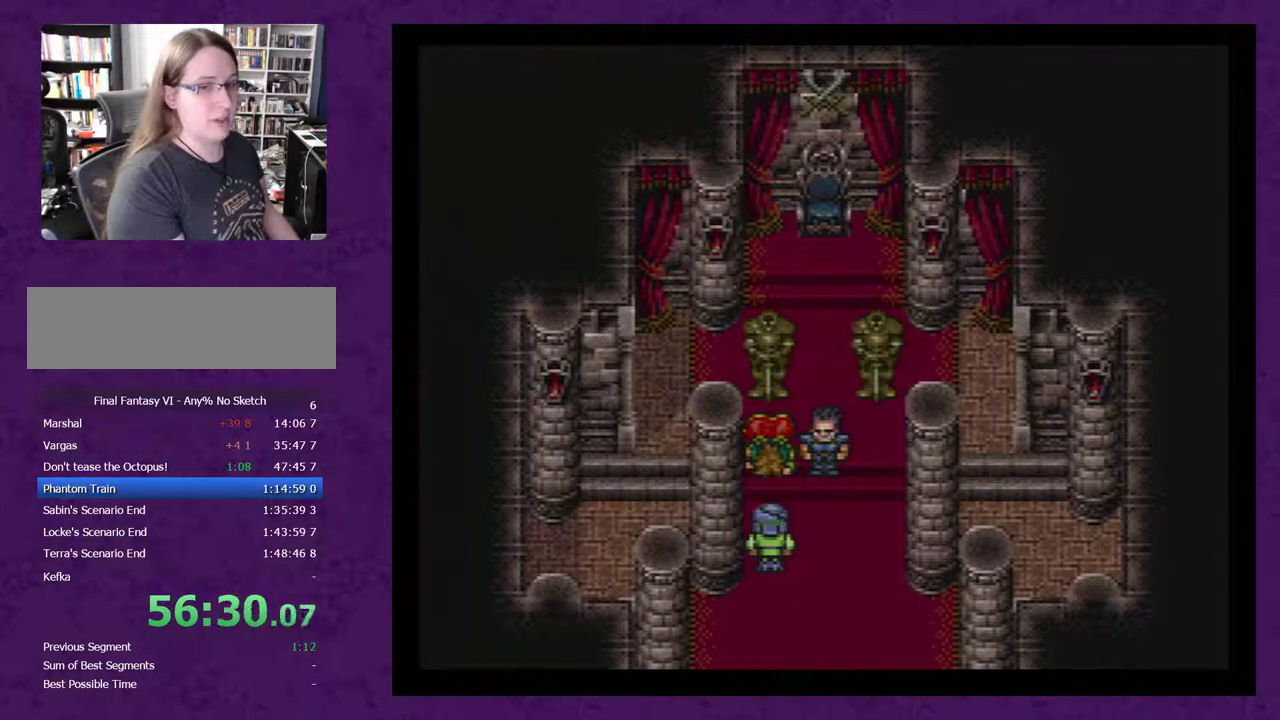
Gameplay with a controller (Nintendo layout); each line is a JSON object with the inputs held at the frame after it. "events" lists button and stick changes between this image and that frame as [ms after this image, input, new state], when the widget could be followed in between. Not read: L3 R3.
{"buttons": ["A", "DPAD_DOWN"], "events": [[67, "A", "down"], [167, "A", "up"], [233, "A", "down"], [350, "A", "up"], [450, "A", "down"]]}
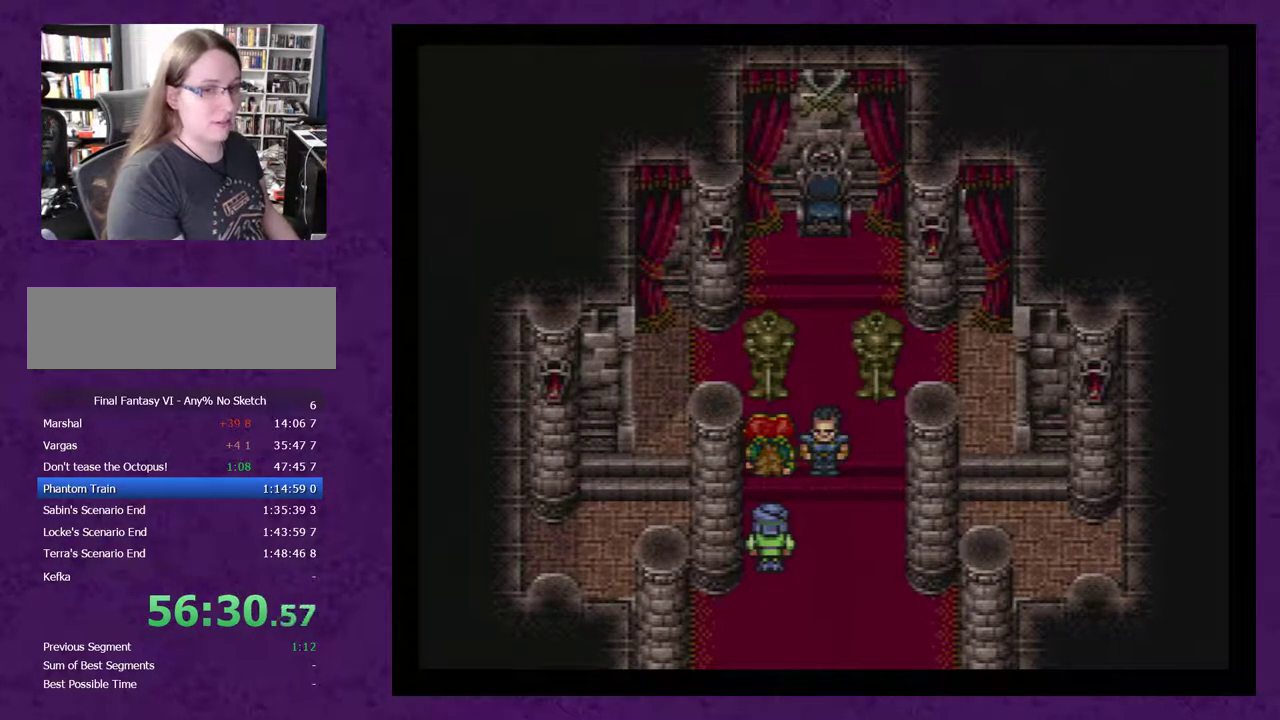
{"buttons": ["DPAD_DOWN"], "events": [[67, "A", "up"], [150, "A", "down"], [250, "A", "up"], [350, "A", "down"], [433, "A", "up"]]}
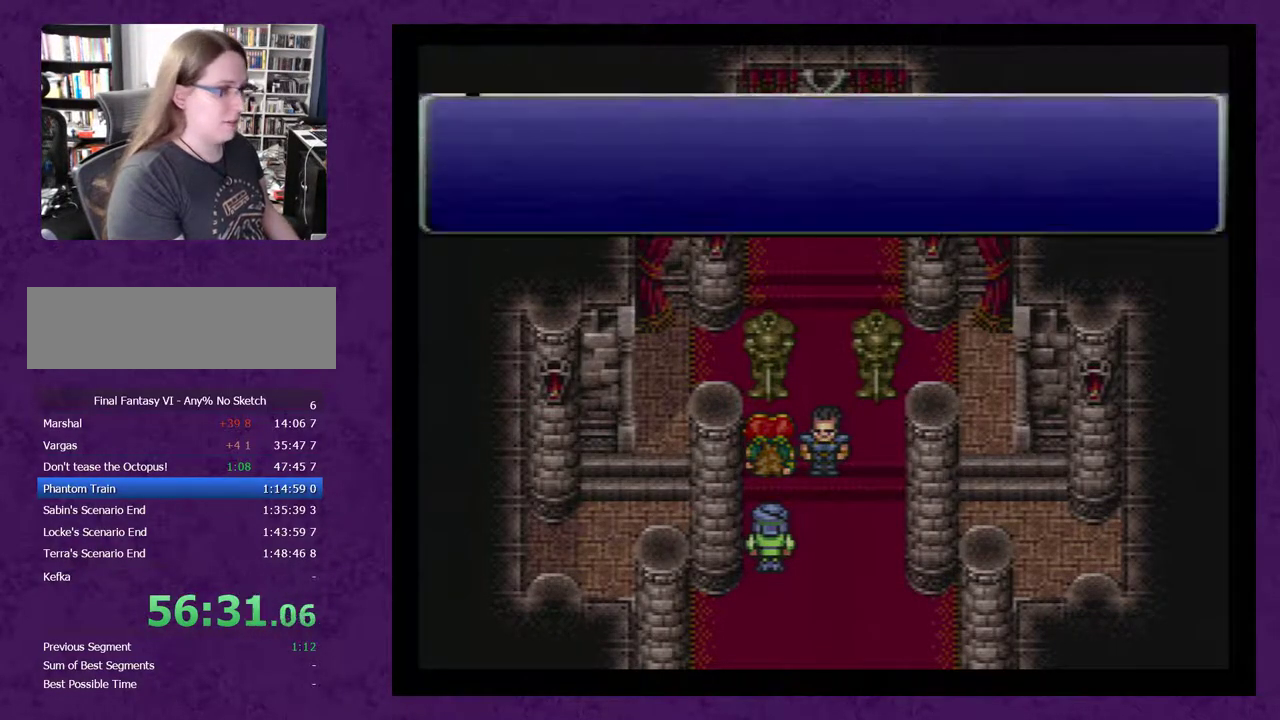
{"buttons": ["DPAD_DOWN"], "events": [[33, "A", "down"], [117, "A", "up"], [217, "A", "down"], [283, "A", "up"], [400, "A", "down"], [467, "A", "up"]]}
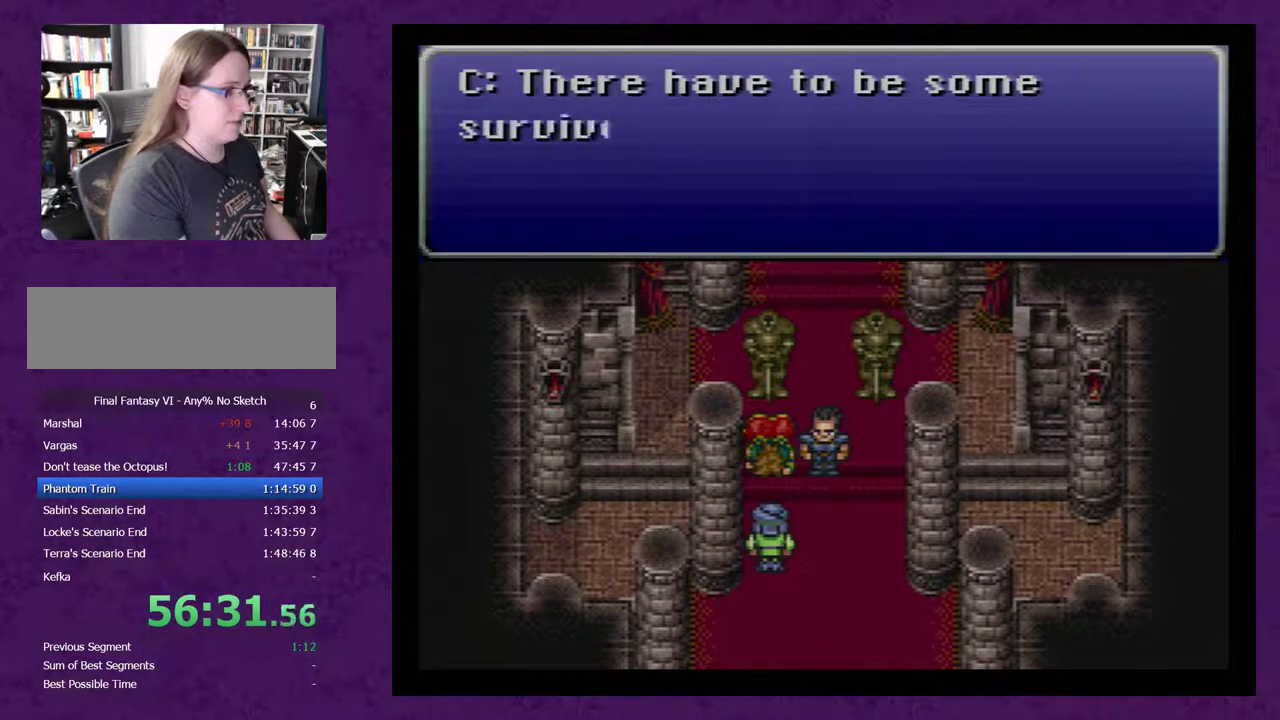
{"buttons": ["DPAD_DOWN"], "events": [[33, "A", "down"], [83, "A", "up"], [217, "A", "down"], [267, "A", "up"], [400, "A", "down"], [467, "A", "up"]]}
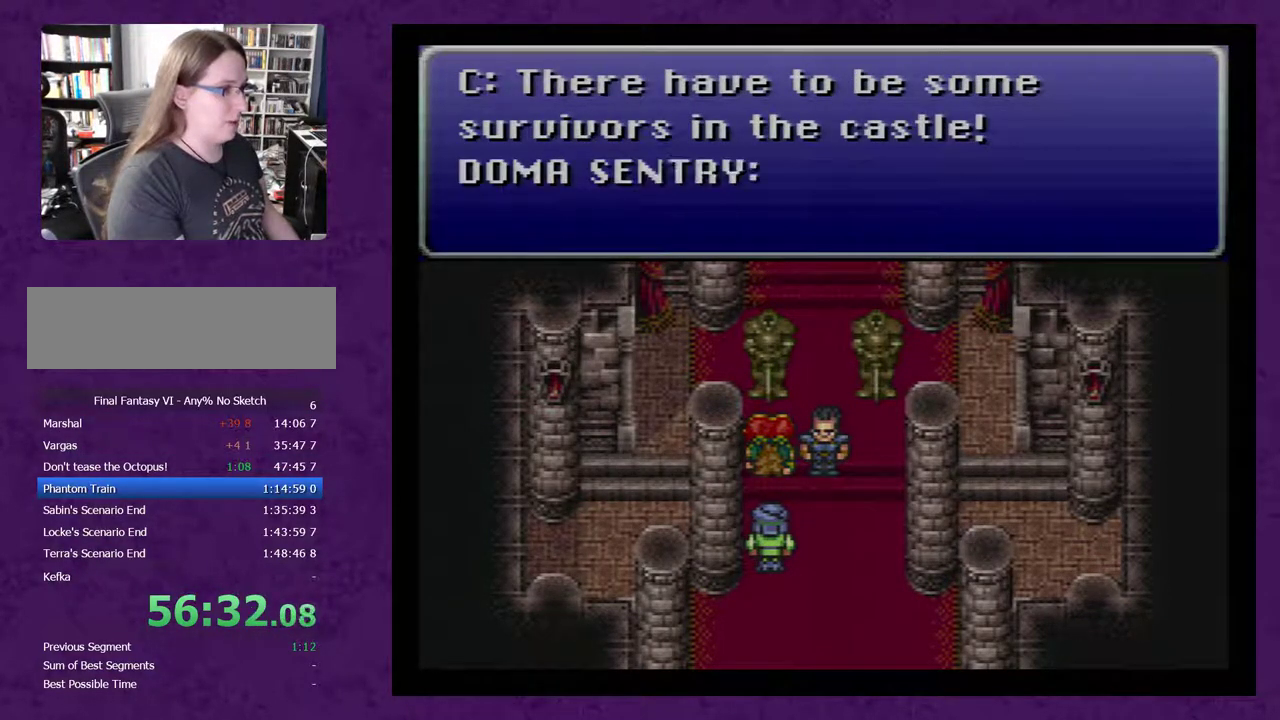
{"buttons": ["A", "DPAD_DOWN"], "events": [[83, "A", "down"], [183, "A", "up"], [267, "A", "down"], [367, "A", "up"], [450, "A", "down"]]}
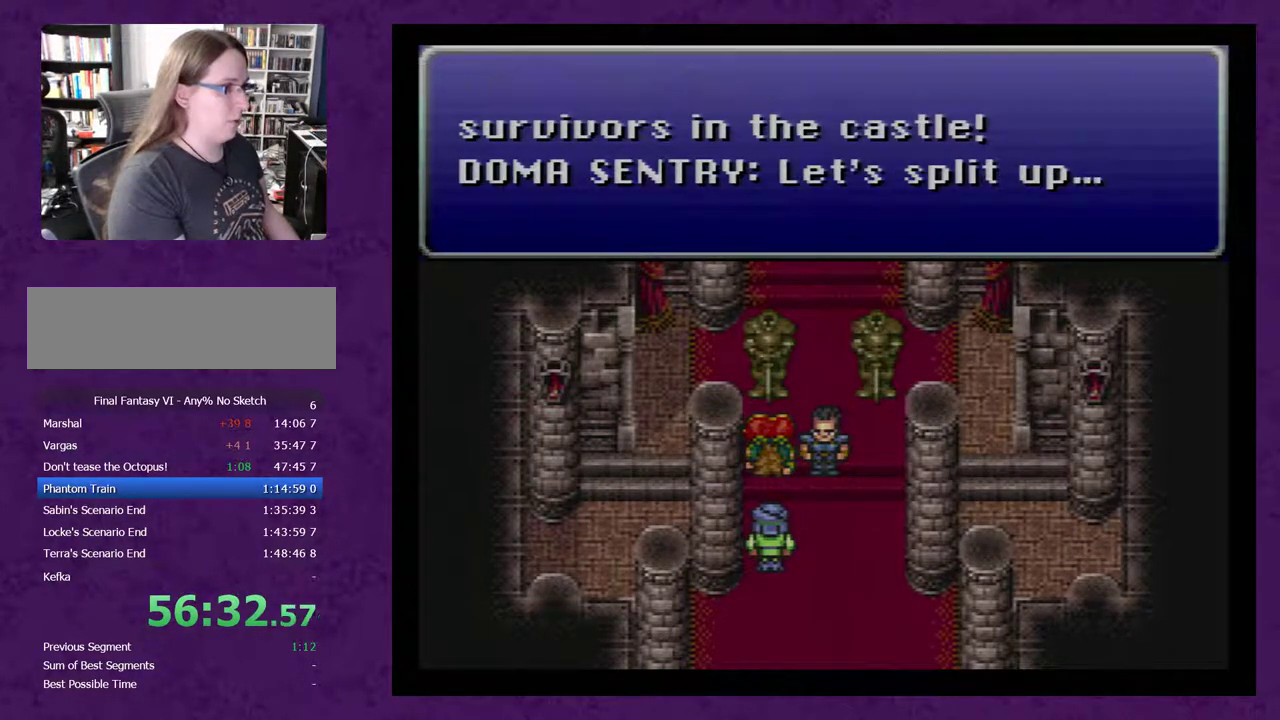
{"buttons": ["A", "DPAD_DOWN"], "events": [[33, "A", "up"], [300, "A", "down"], [400, "A", "up"], [483, "A", "down"]]}
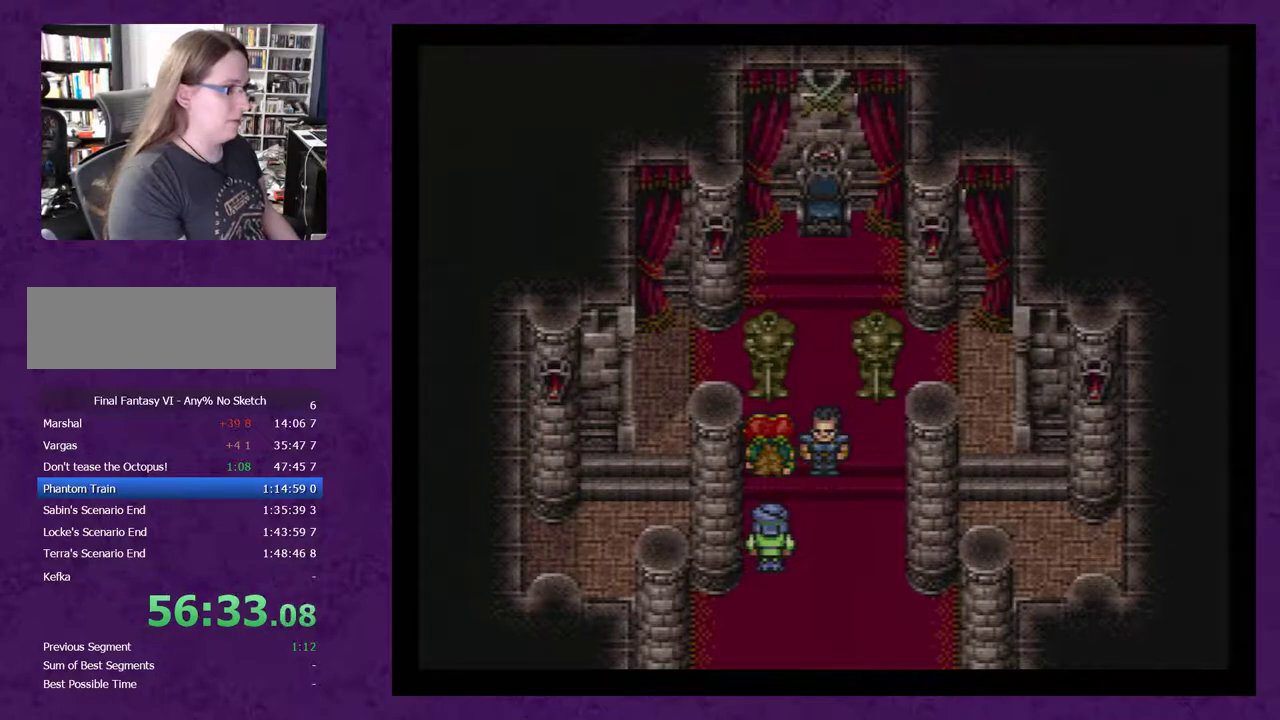
{"buttons": ["DPAD_DOWN"], "events": [[83, "A", "up"], [150, "A", "down"], [250, "A", "up"], [317, "A", "down"], [367, "A", "up"]]}
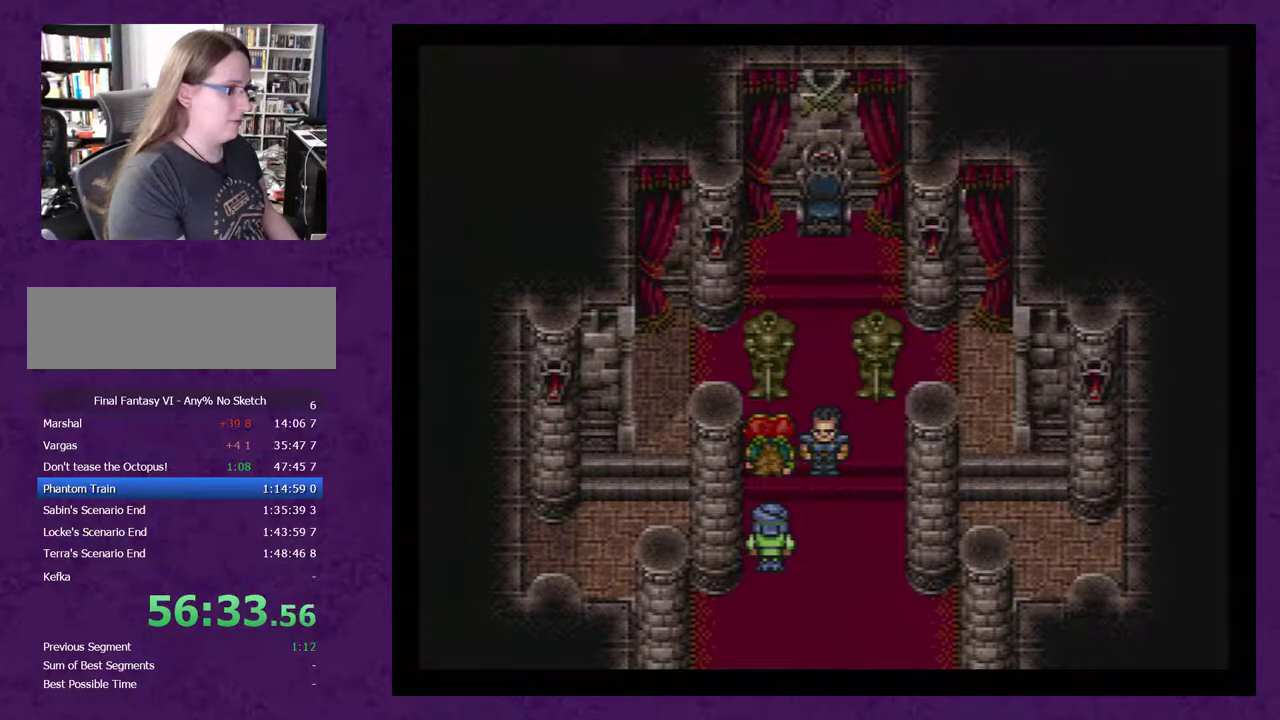
{"buttons": ["DPAD_DOWN"], "events": []}
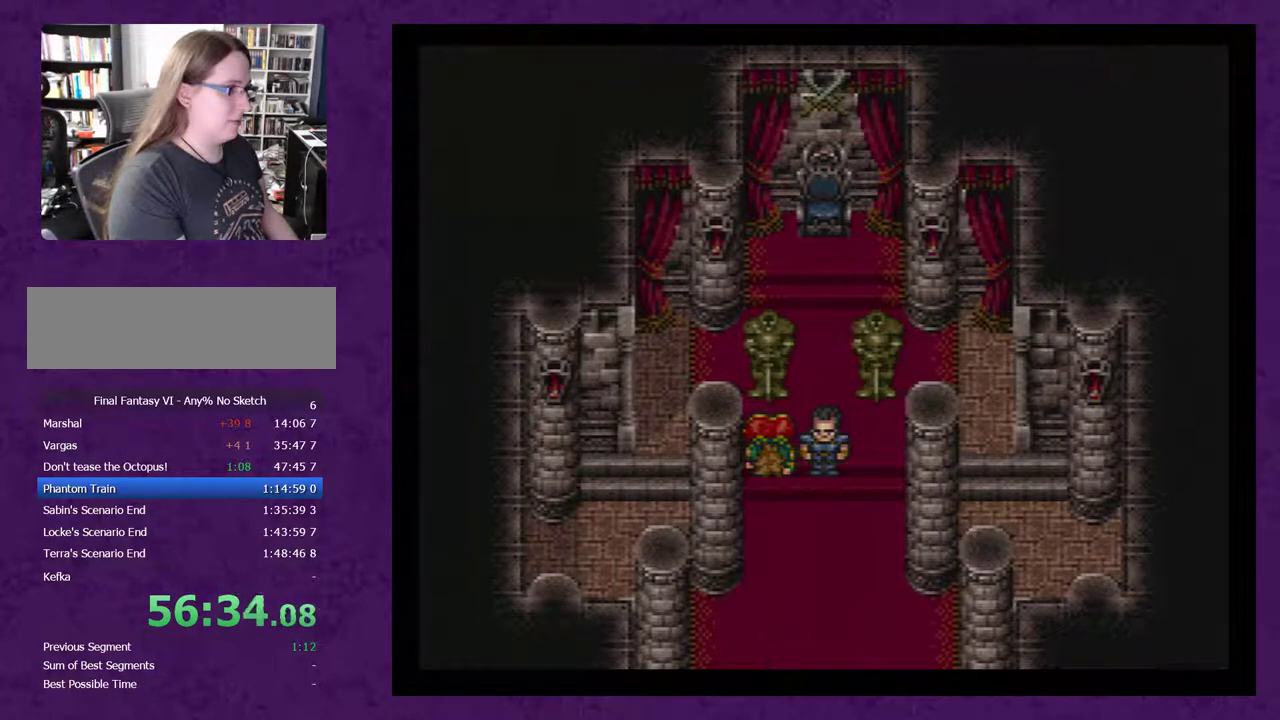
{"buttons": ["DPAD_DOWN"], "events": []}
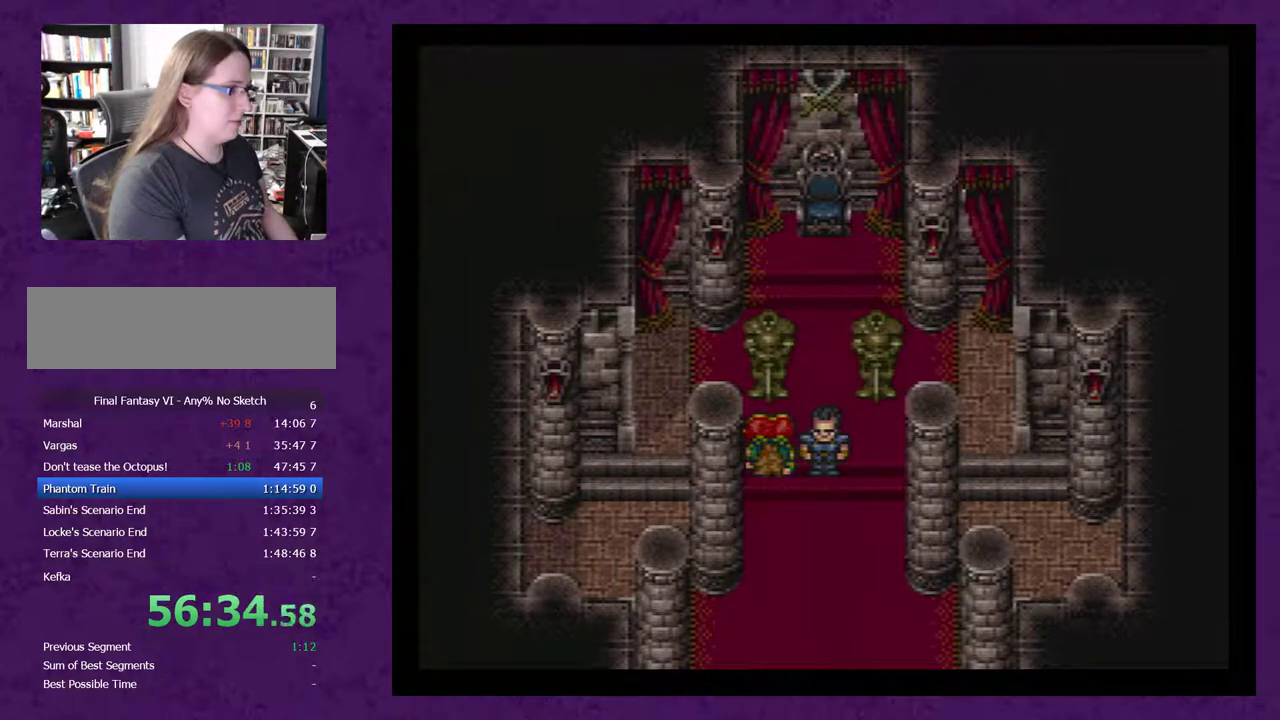
{"buttons": ["DPAD_DOWN"], "events": []}
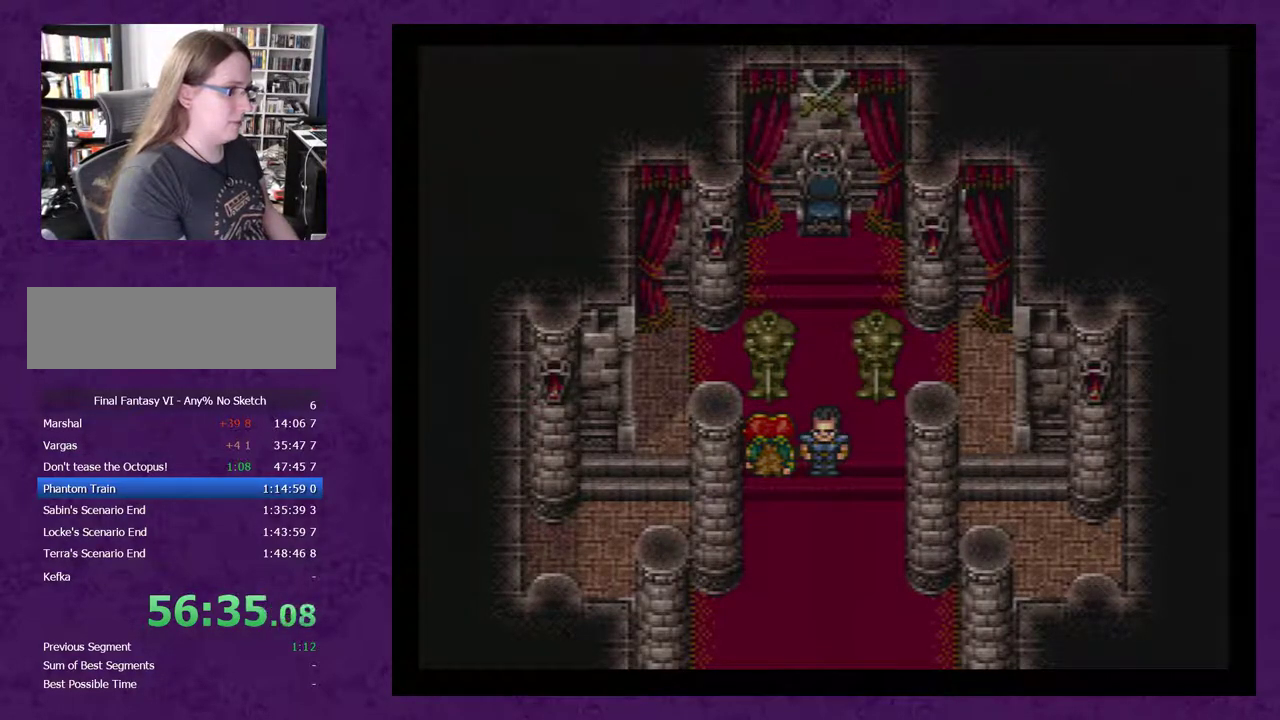
{"buttons": ["DPAD_DOWN"], "events": []}
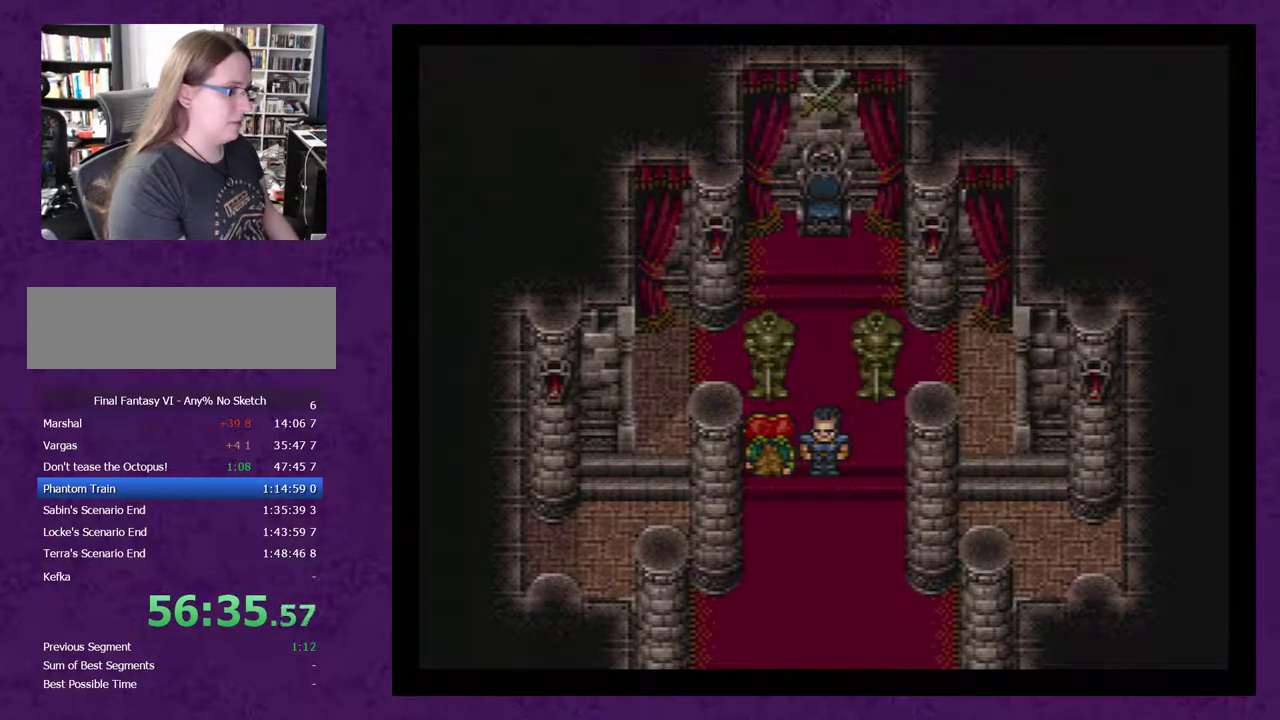
{"buttons": ["DPAD_DOWN"], "events": []}
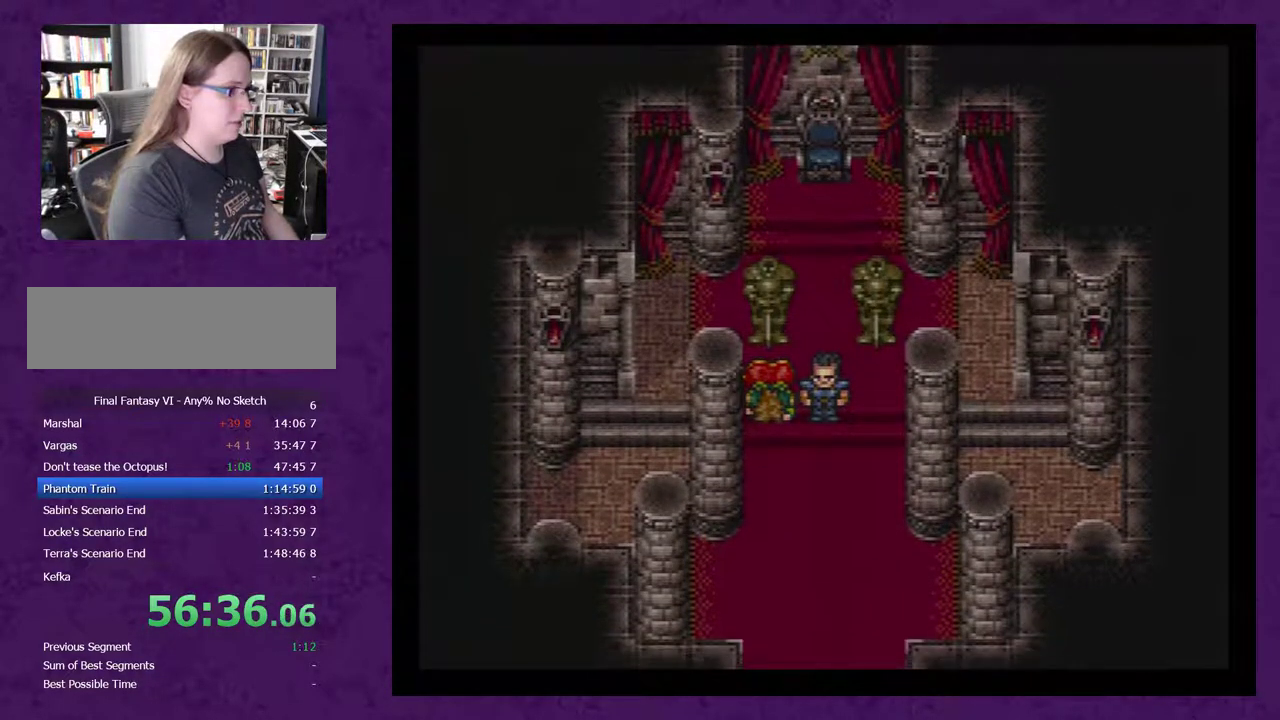
{"buttons": ["DPAD_DOWN"], "events": []}
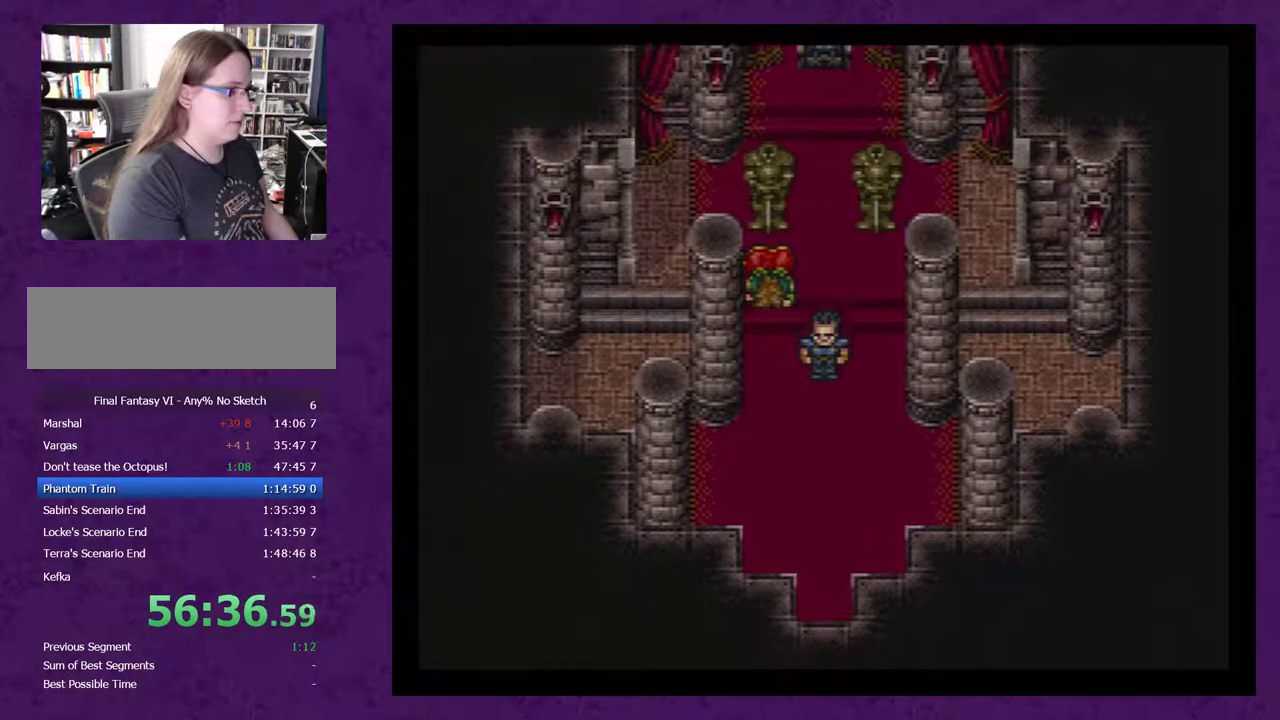
{"buttons": ["DPAD_DOWN"], "events": []}
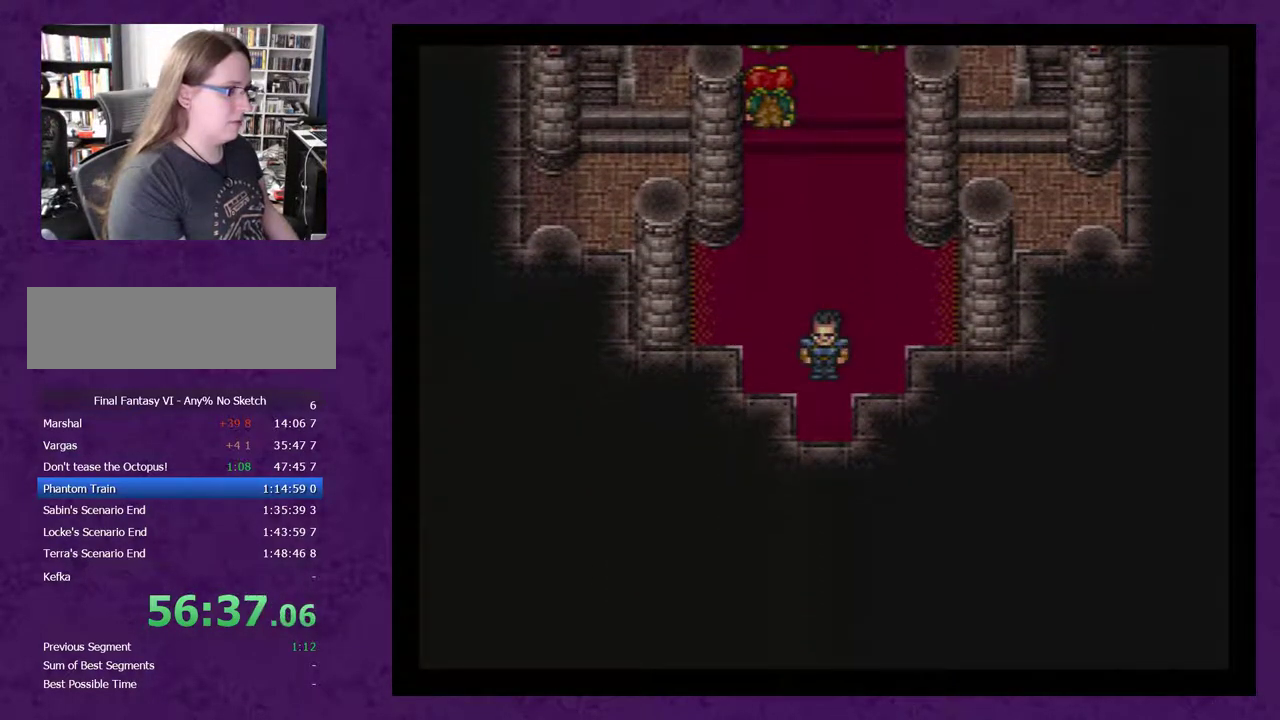
{"buttons": ["DPAD_DOWN"], "events": []}
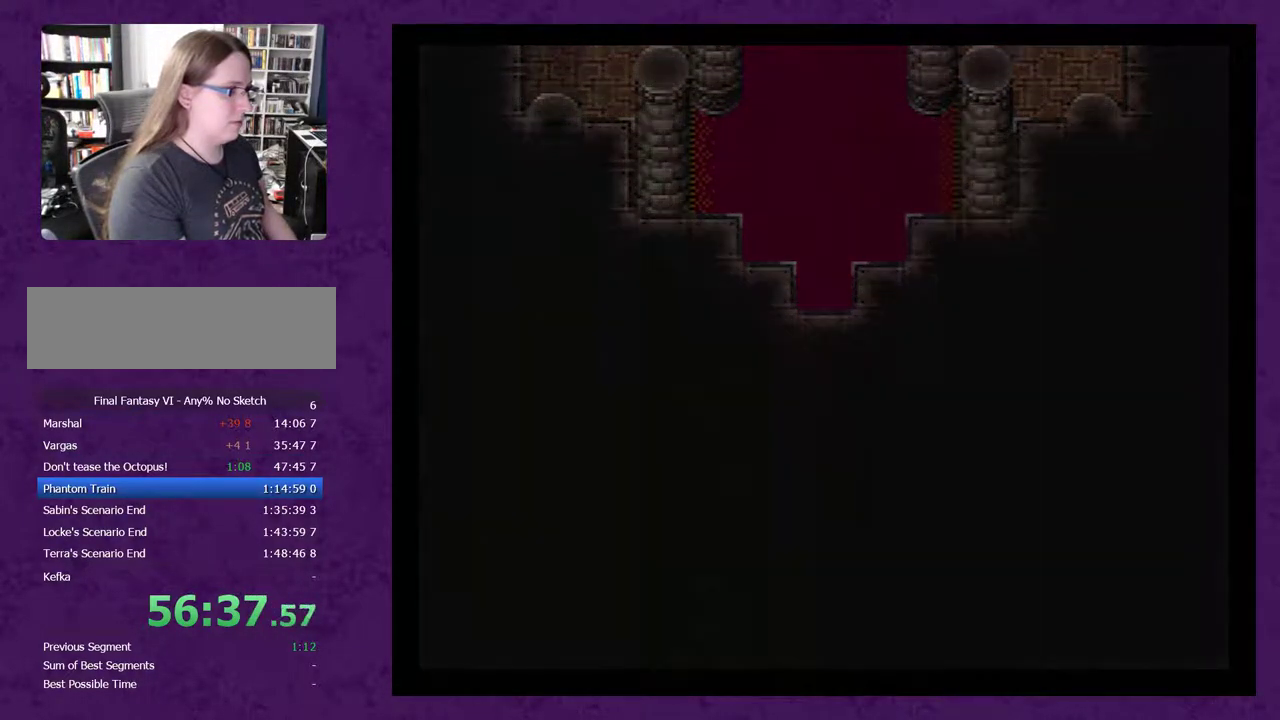
{"buttons": ["DPAD_DOWN"], "events": []}
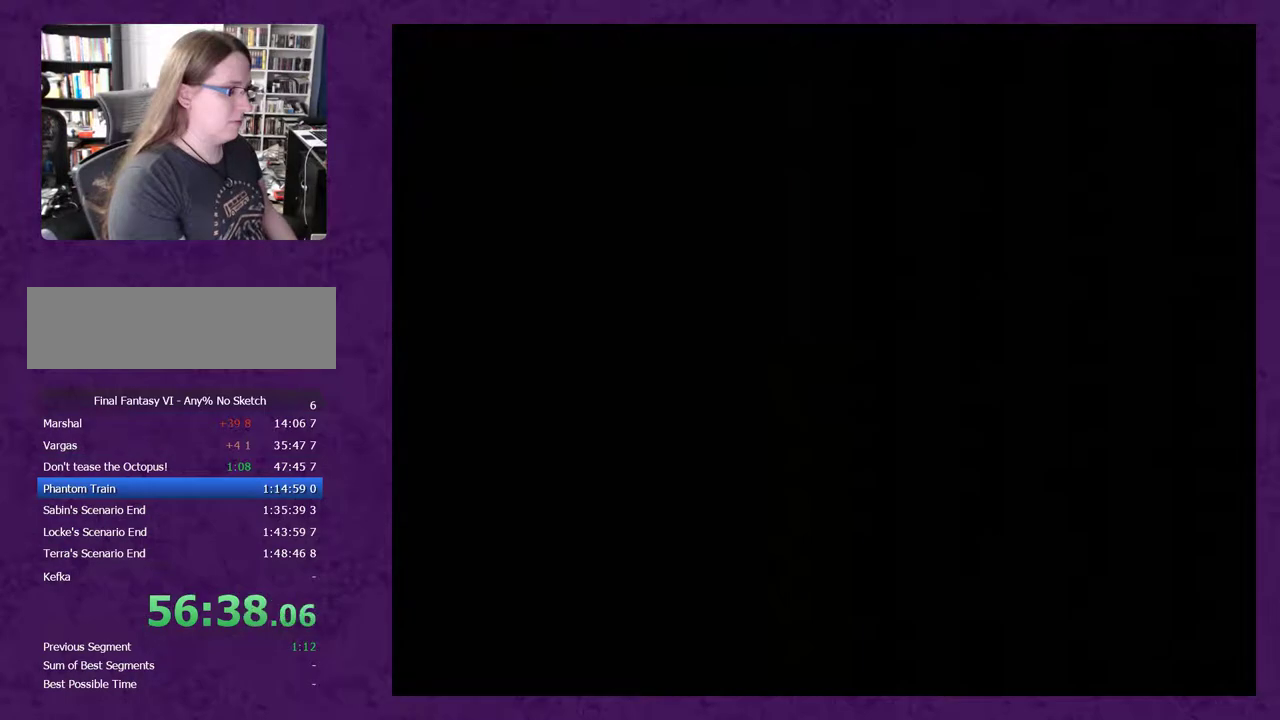
{"buttons": ["DPAD_DOWN"], "events": [[150, "DPAD_DOWN", "up"], [400, "DPAD_DOWN", "down"]]}
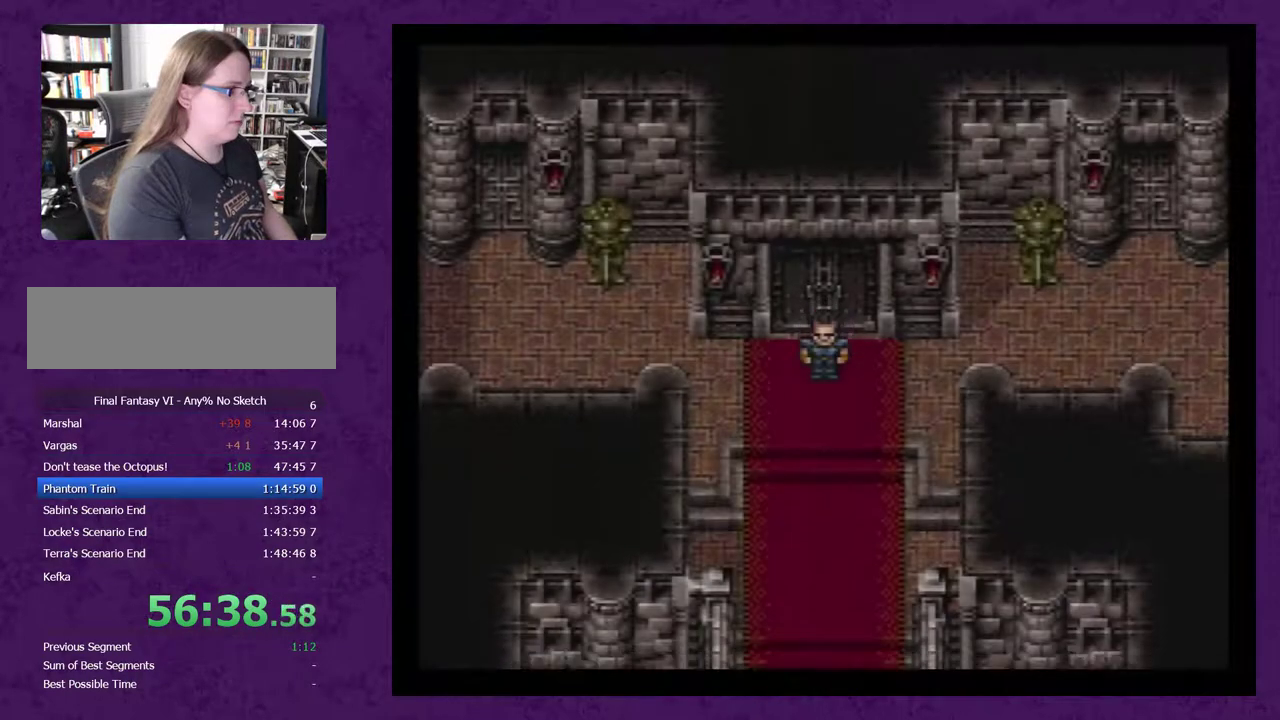
{"buttons": ["DPAD_RIGHT"], "events": [[50, "DPAD_DOWN", "up"], [50, "DPAD_RIGHT", "down"]]}
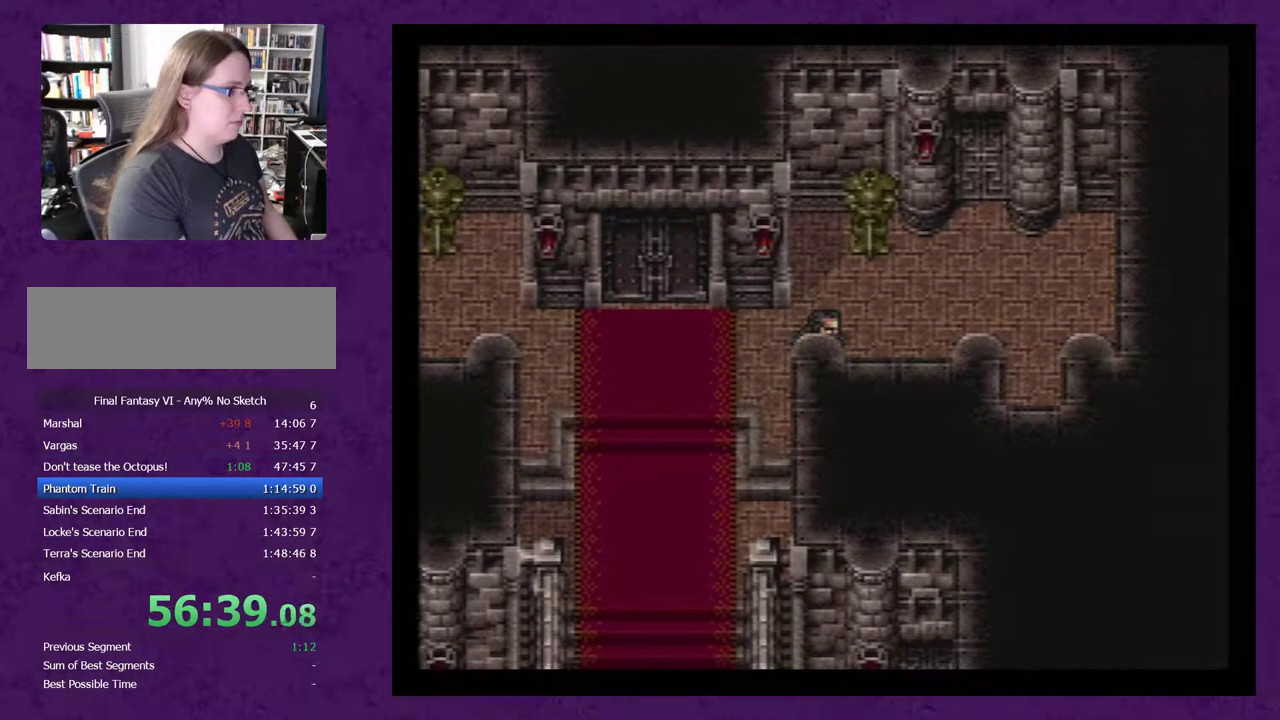
{"buttons": ["DPAD_UP"], "events": [[333, "DPAD_RIGHT", "up"], [350, "DPAD_UP", "down"]]}
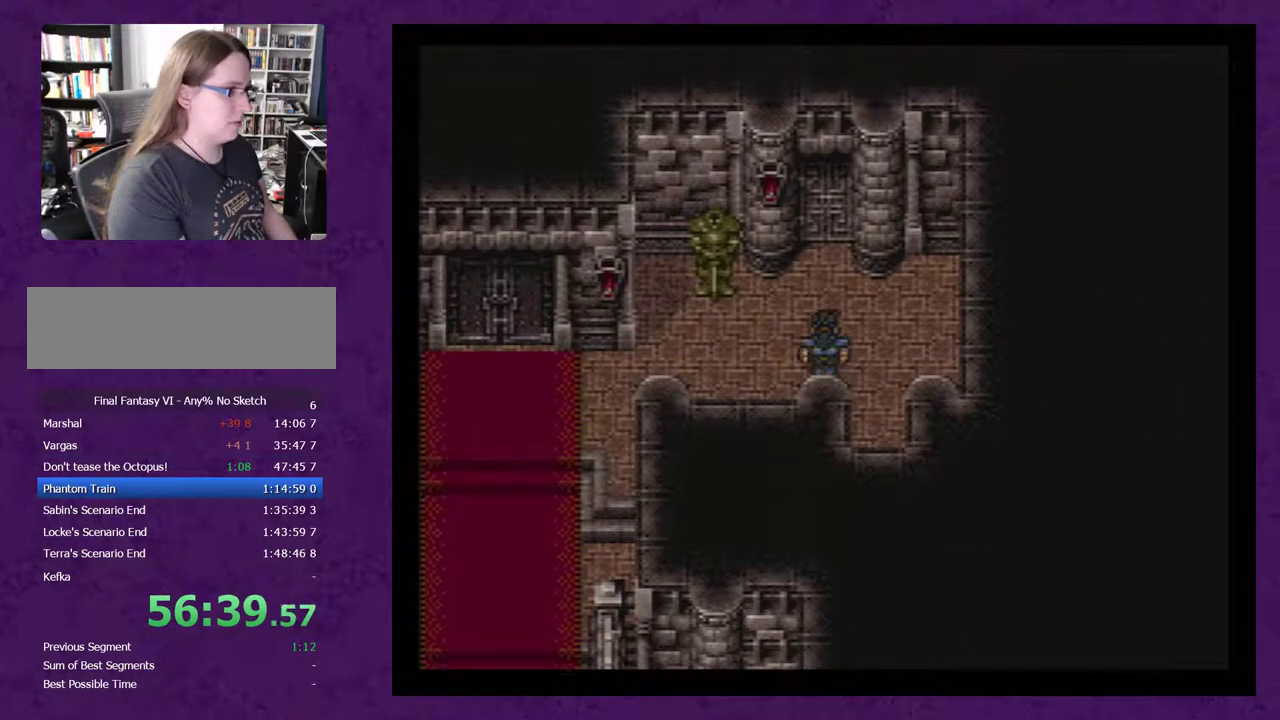
{"buttons": ["DPAD_UP"], "events": []}
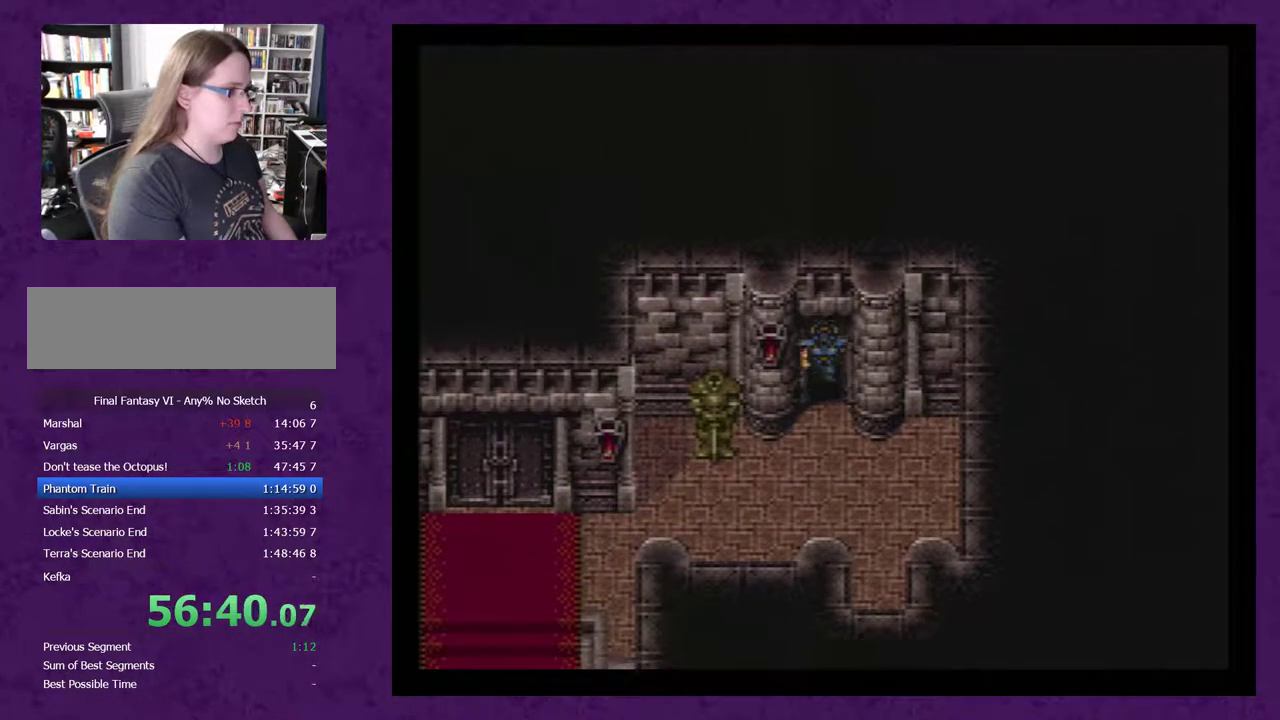
{"buttons": ["DPAD_UP"], "events": []}
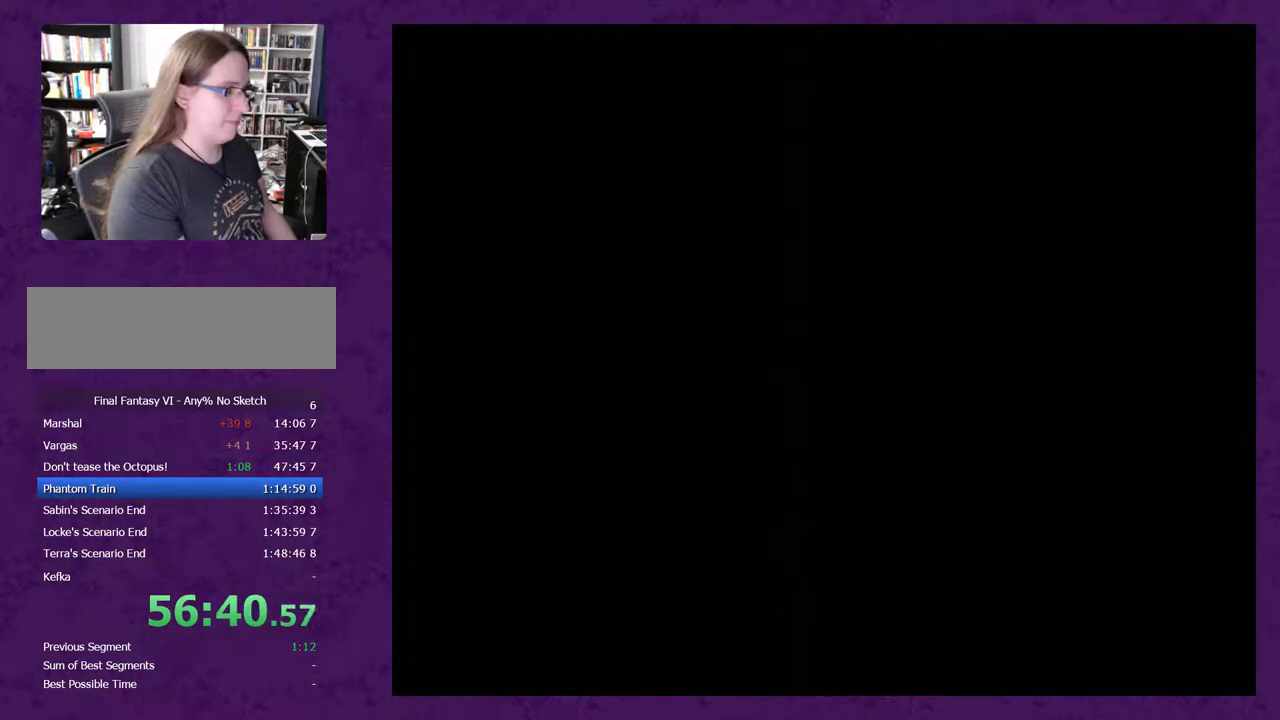
{"buttons": ["A"], "events": [[400, "DPAD_UP", "up"], [483, "A", "down"]]}
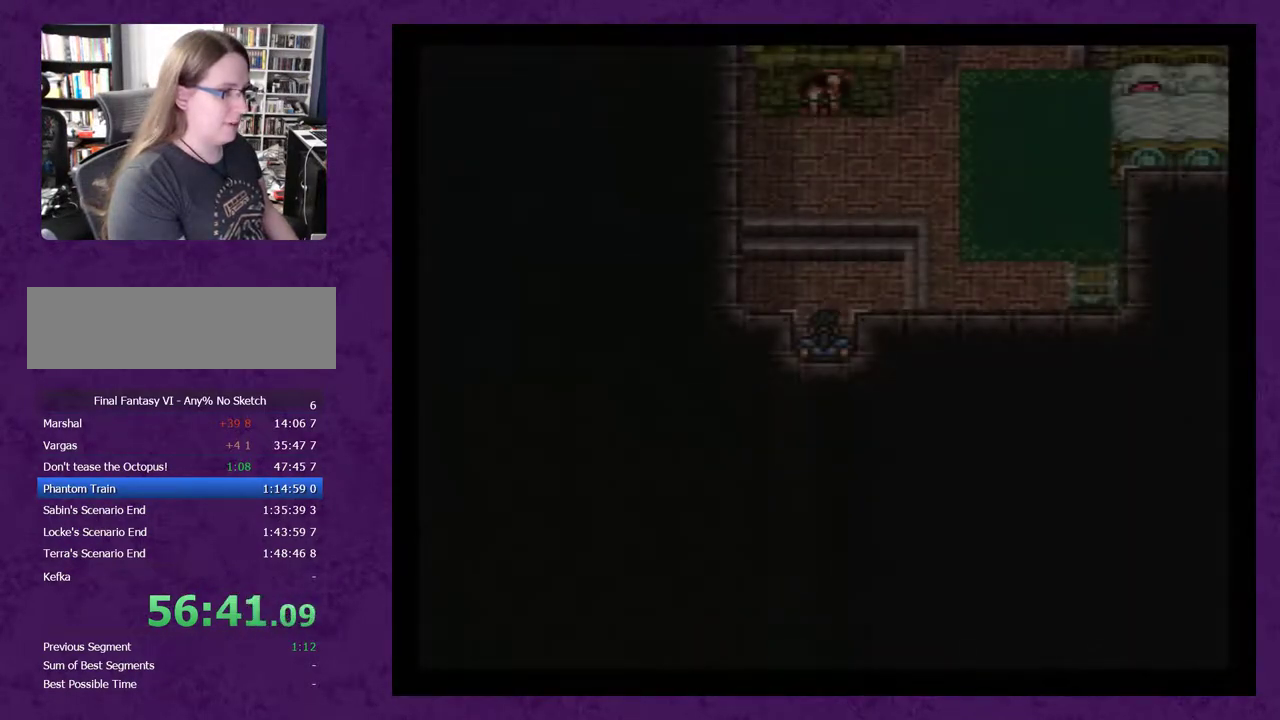
{"buttons": ["A"], "events": [[117, "A", "up"], [183, "A", "down"], [267, "A", "up"], [333, "A", "down"], [400, "A", "up"], [450, "A", "down"]]}
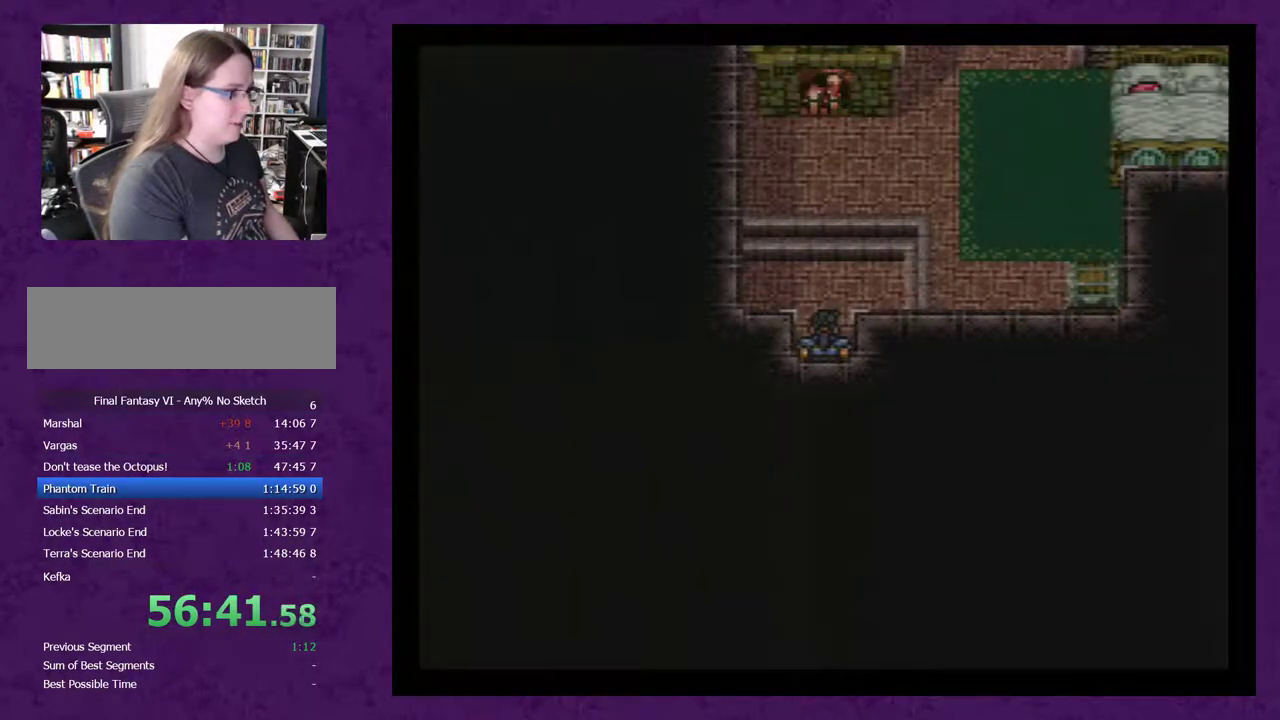
{"buttons": ["A"], "events": [[50, "A", "up"], [150, "DPAD_UP", "down"], [267, "DPAD_UP", "up"], [333, "A", "down"], [400, "A", "up"], [483, "A", "down"]]}
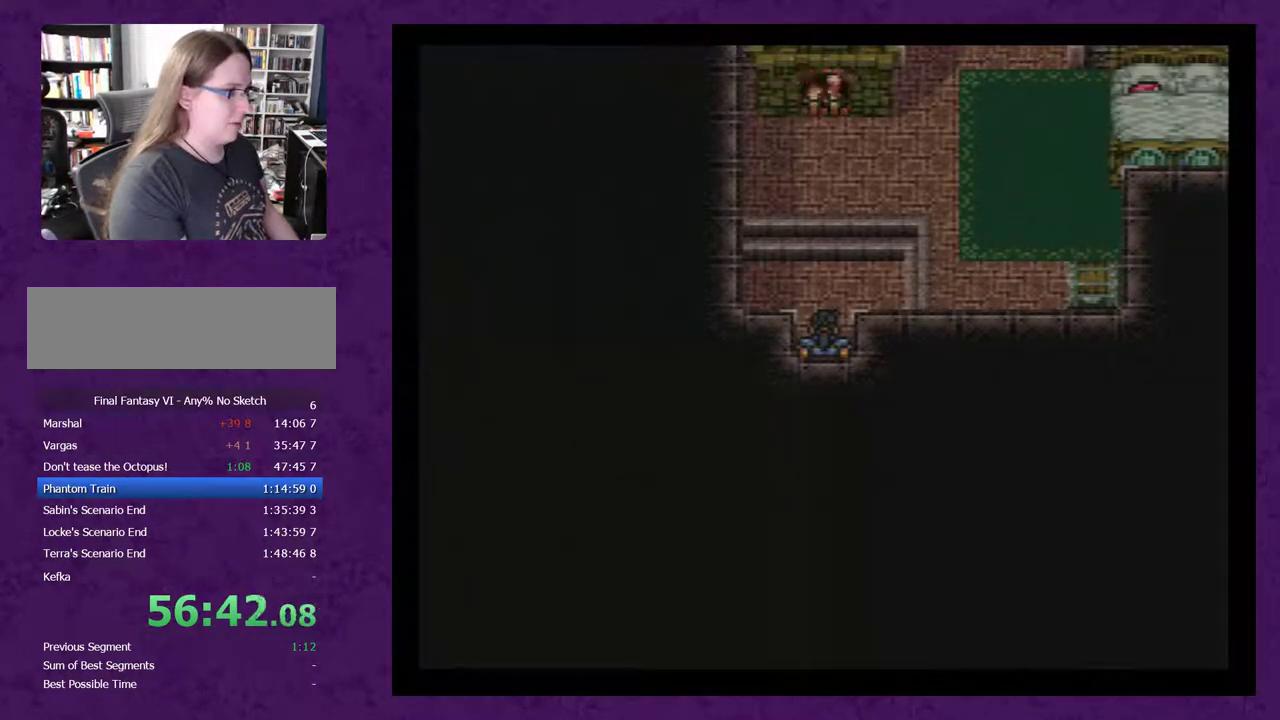
{"buttons": ["A"], "events": [[83, "A", "up"], [150, "A", "down"], [233, "A", "up"], [300, "A", "down"], [400, "A", "up"], [450, "A", "down"]]}
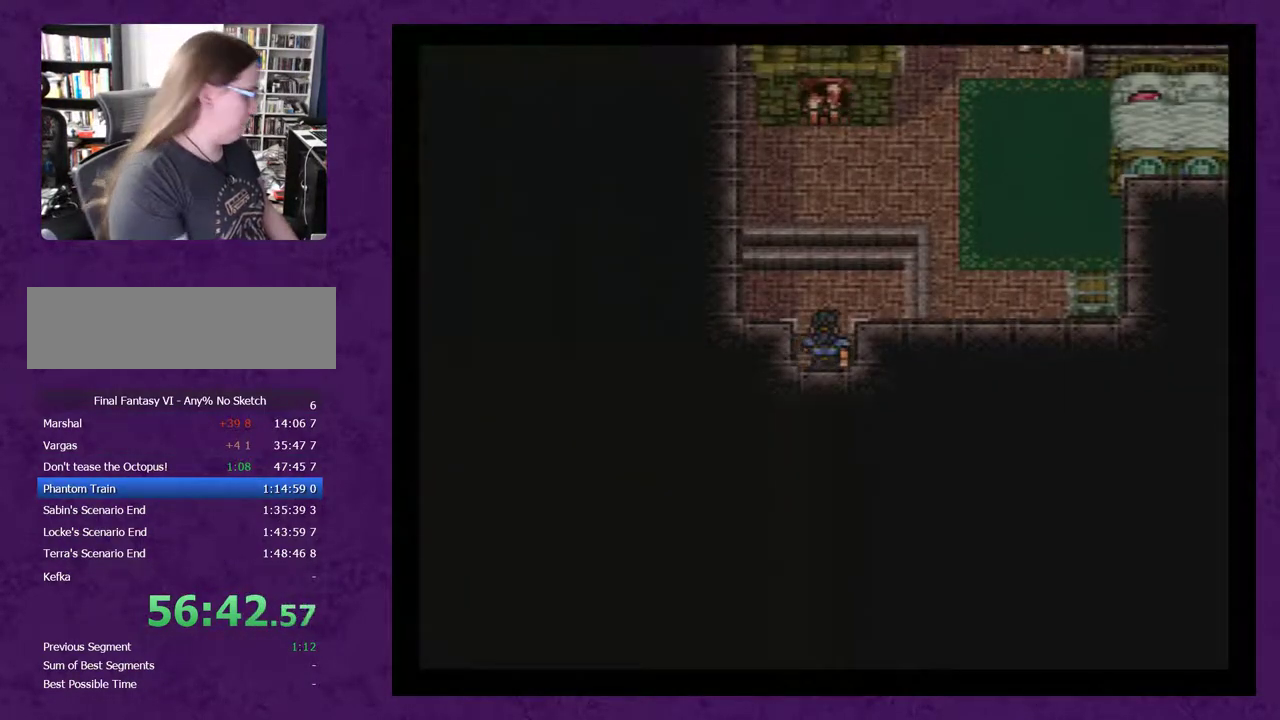
{"buttons": [], "events": [[50, "A", "up"], [117, "A", "down"], [183, "A", "up"], [233, "A", "down"], [333, "A", "up"], [400, "A", "down"], [450, "A", "up"]]}
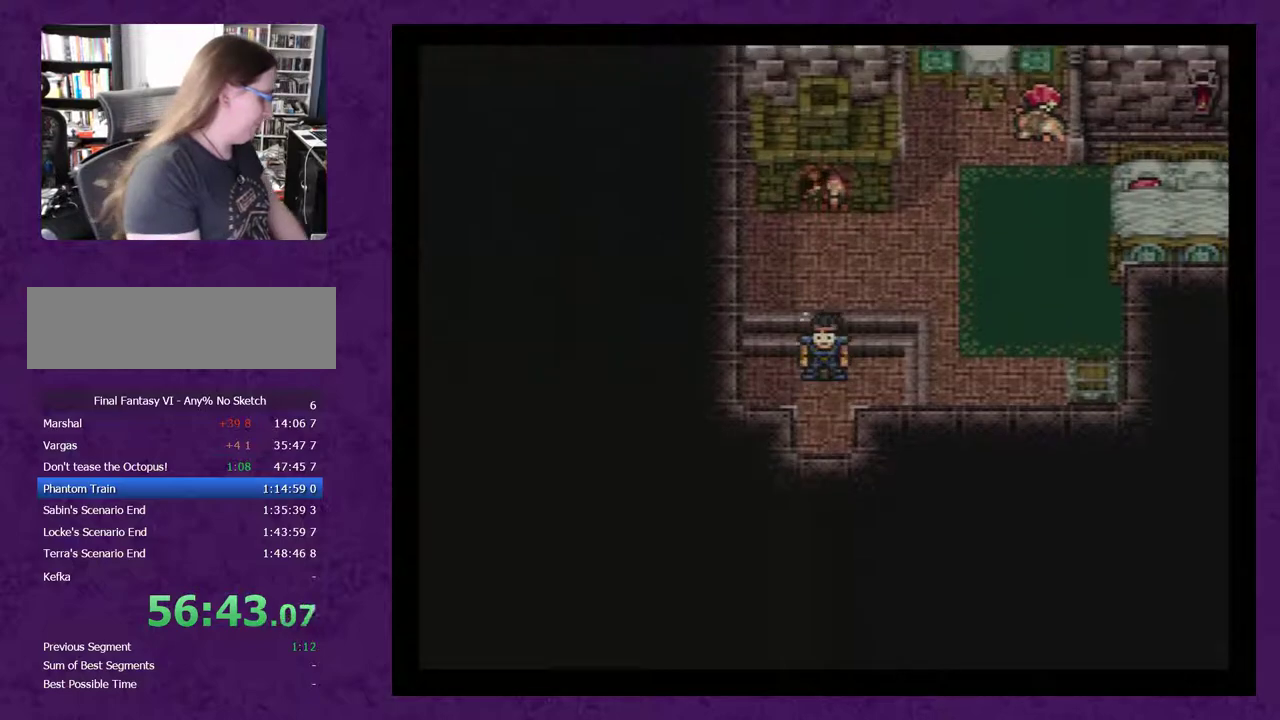
{"buttons": [], "events": [[50, "A", "down"], [117, "A", "up"], [200, "A", "down"], [267, "A", "up"], [333, "A", "down"], [417, "A", "up"]]}
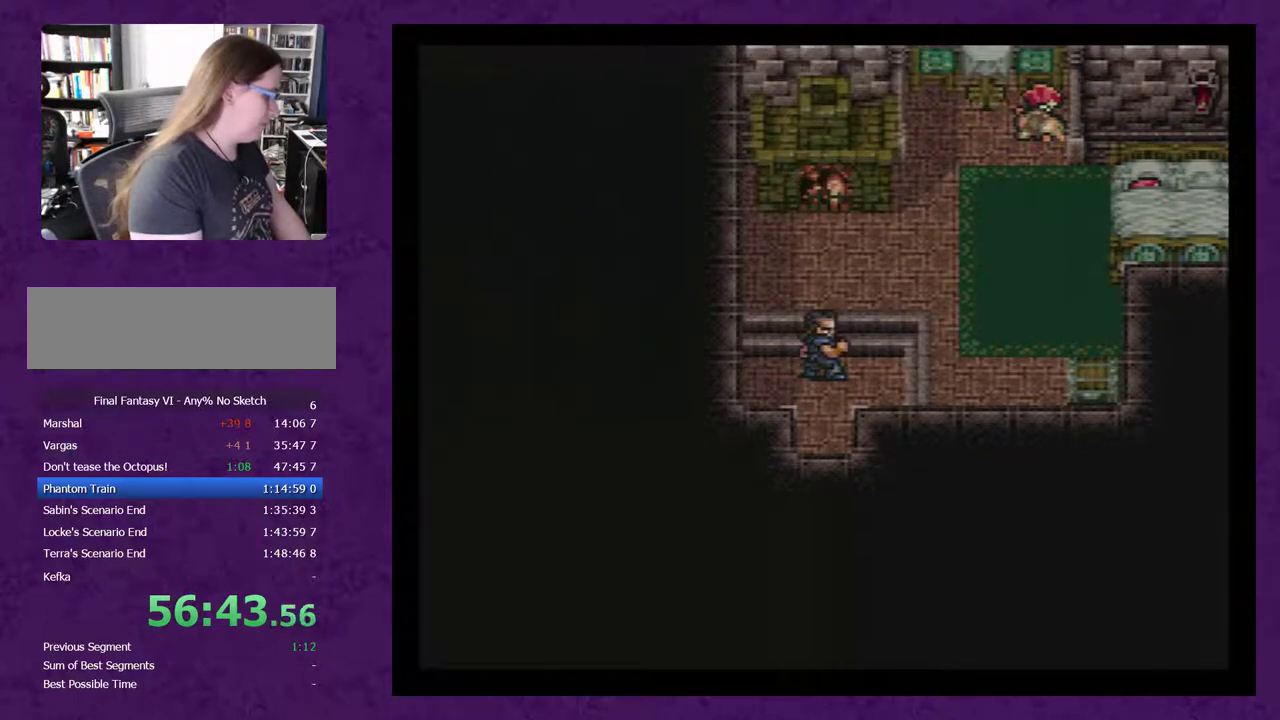
{"buttons": [], "events": [[117, "A", "down"], [167, "A", "up"], [233, "A", "down"], [333, "A", "up"], [400, "A", "down"], [450, "A", "up"]]}
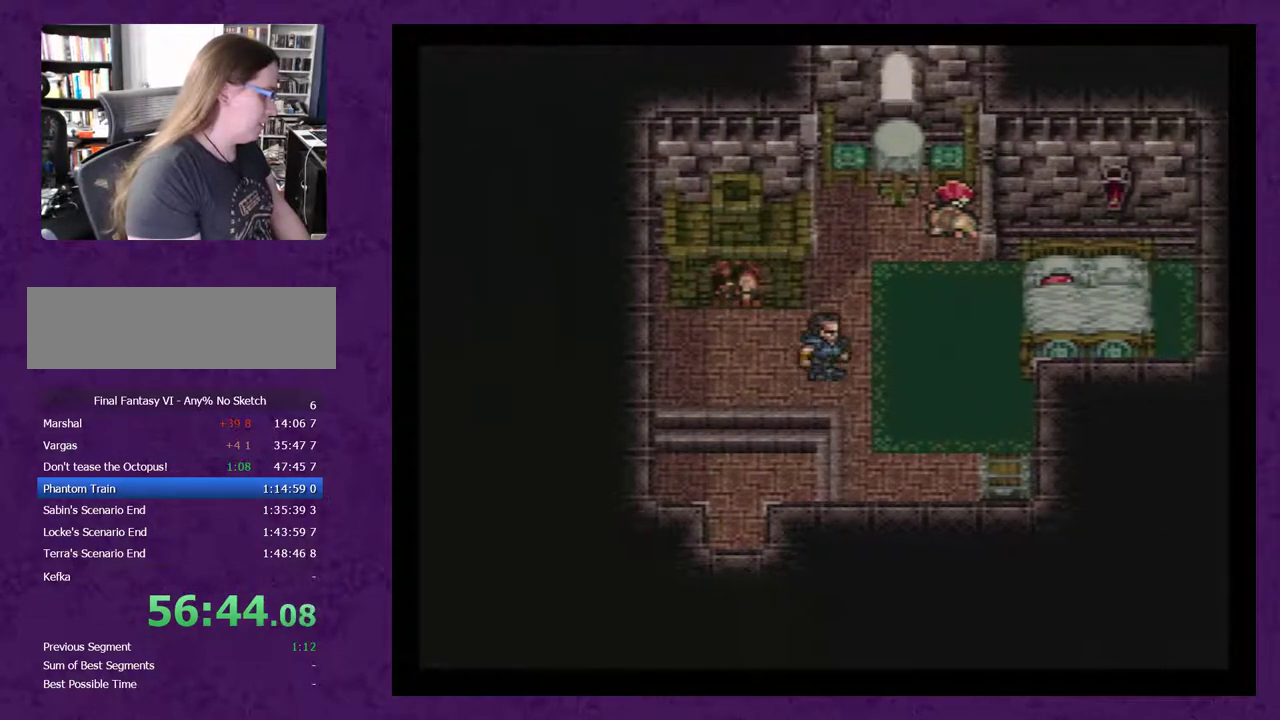
{"buttons": ["A"], "events": [[17, "A", "down"], [117, "A", "up"], [167, "A", "down"], [233, "A", "up"], [333, "A", "down"], [417, "A", "up"], [483, "A", "down"]]}